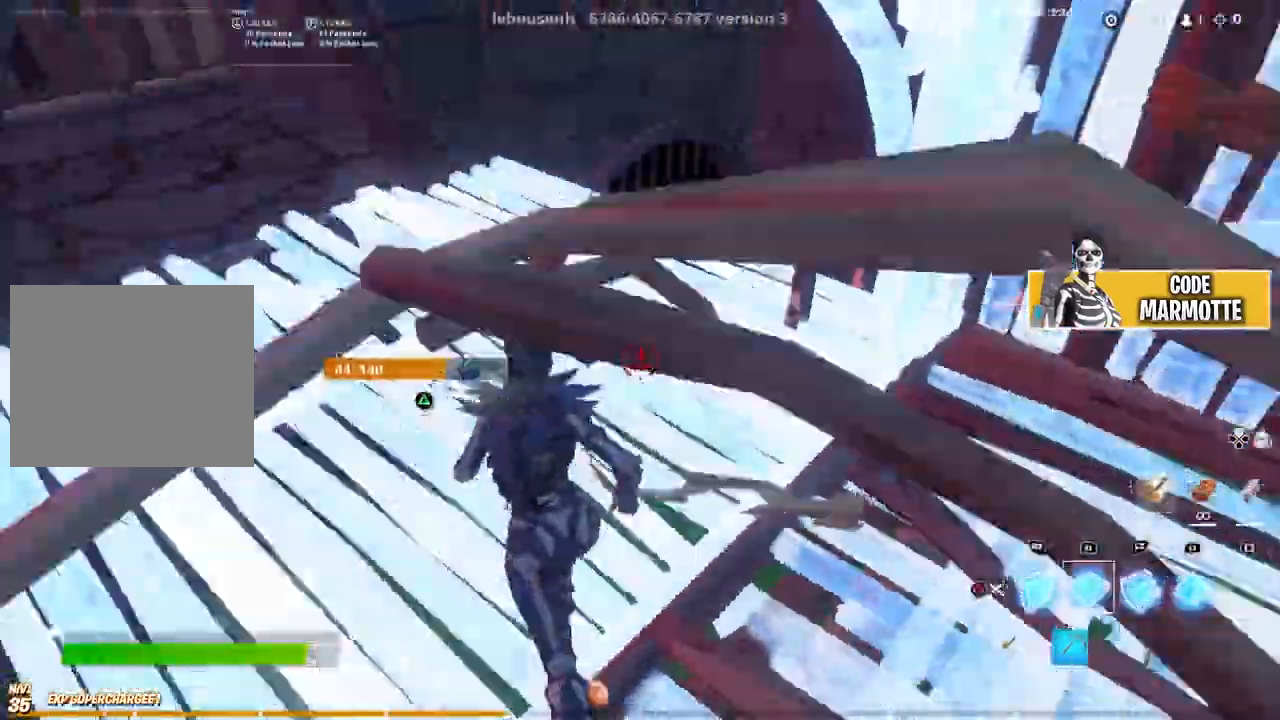
Gameplay with a controller (PlayStation layout); each line is a JSON object with the inputs held at the frame after it. "events" lists button and stick changes between this image and that frame as [ms after this image, input, new state], when the widget could be followed in between. Not read: R3.
{"buttons": ["CIRCLE", "L2"], "left_stick": "left", "right_stick": "center"}
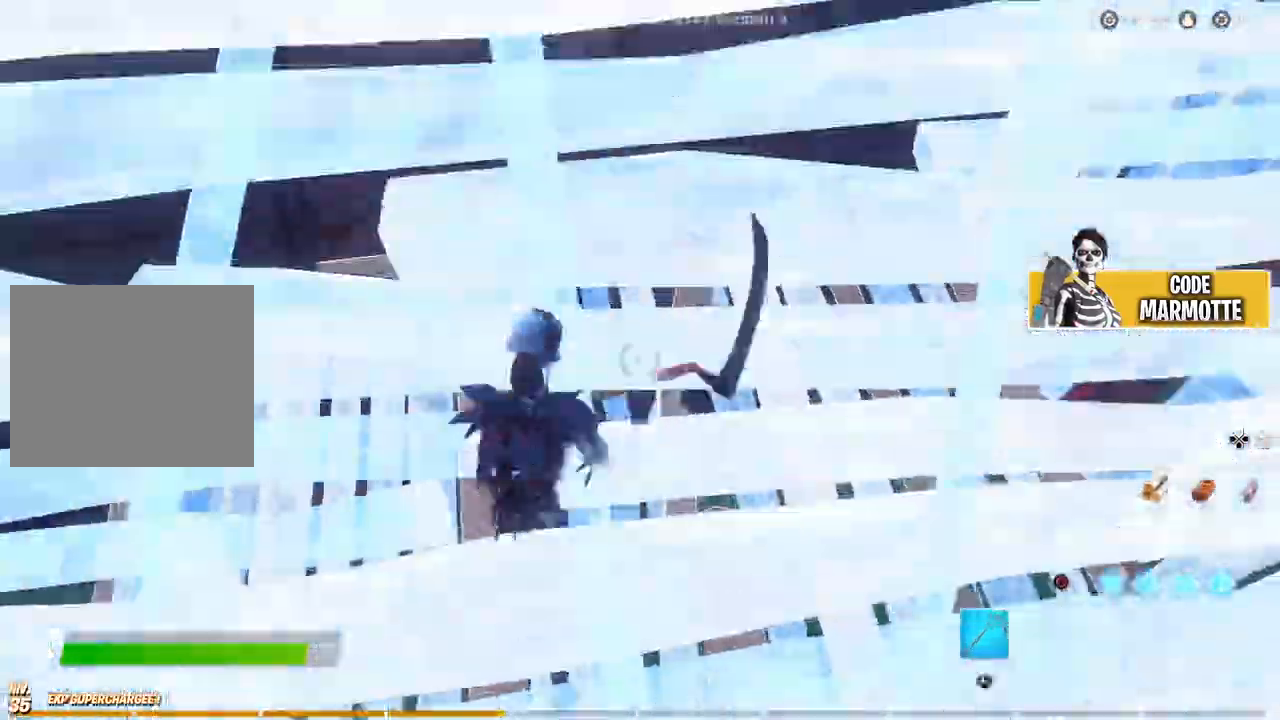
{"buttons": [], "left_stick": "left", "right_stick": "center", "events": [[33, "L2", "up"], [33, "right_stick", "up"], [83, "CIRCLE", "up"], [233, "right_stick", "center"], [367, "right_stick", "up"], [450, "right_stick", "center"]]}
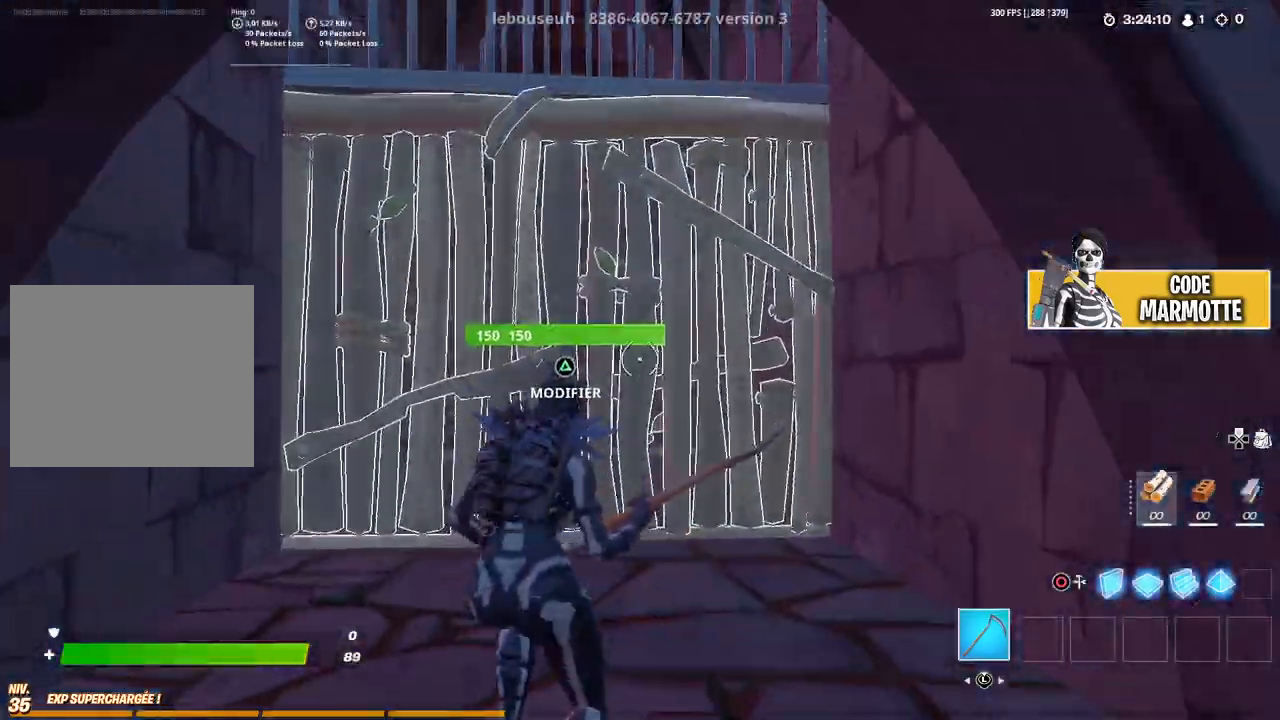
{"buttons": ["L2"], "left_stick": "left", "right_stick": "down", "events": [[167, "TRIANGLE", "down"], [167, "right_stick", "left"], [200, "R2", "down"], [233, "right_stick", "down"], [283, "TRIANGLE", "up"], [300, "right_stick", "right"], [350, "right_stick", "up"], [383, "L2", "down"], [433, "R2", "up"], [433, "right_stick", "center"], [500, "right_stick", "down"]]}
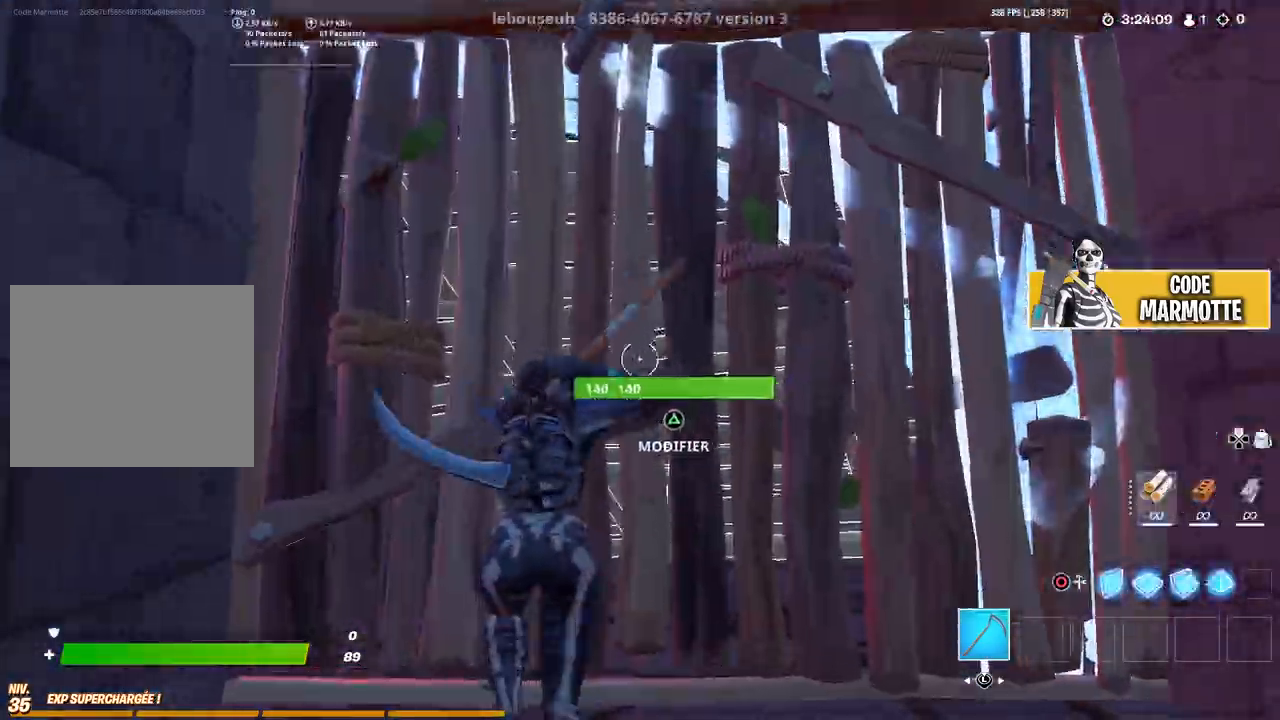
{"buttons": [], "left_stick": "center", "right_stick": "center", "events": [[17, "TRIANGLE", "down"], [33, "L2", "up"], [100, "TRIANGLE", "up"], [150, "R2", "down"], [167, "right_stick", "up"], [267, "right_stick", "center"], [333, "R2", "up"], [400, "left_stick", "center"]]}
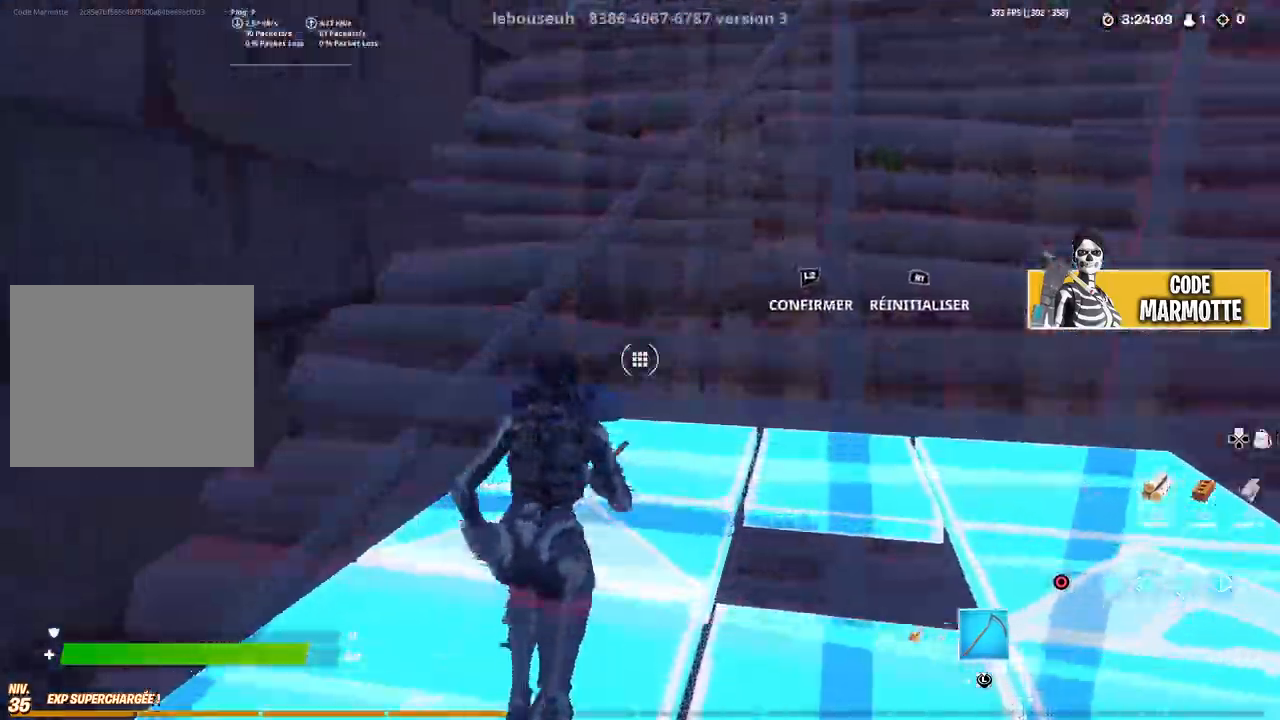
{"buttons": ["L2", "R2"], "left_stick": "right", "right_stick": "up", "events": [[150, "L2", "down"], [267, "TRIANGLE", "down"], [267, "left_stick", "right"], [300, "L2", "up"], [300, "R2", "down"], [317, "right_stick", "down"], [400, "TRIANGLE", "up"], [417, "right_stick", "right"], [483, "L2", "down"], [483, "right_stick", "up"]]}
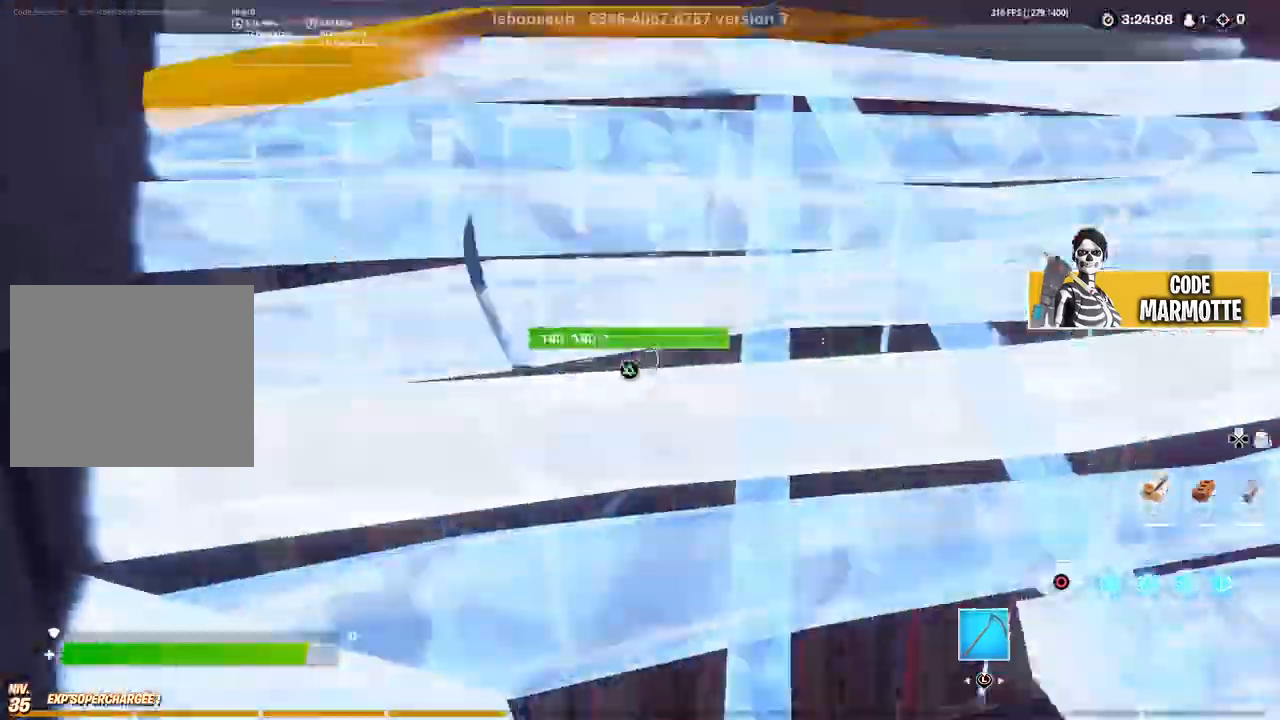
{"buttons": ["L2"], "left_stick": "left", "right_stick": "center", "events": [[33, "R2", "up"], [33, "left_stick", "center"], [83, "TRIANGLE", "down"], [117, "L2", "up"], [117, "right_stick", "down"], [167, "TRIANGLE", "up"], [217, "R2", "down"], [233, "left_stick", "left"], [233, "right_stick", "up-left"], [350, "right_stick", "center"], [383, "R2", "up"], [500, "L2", "down"]]}
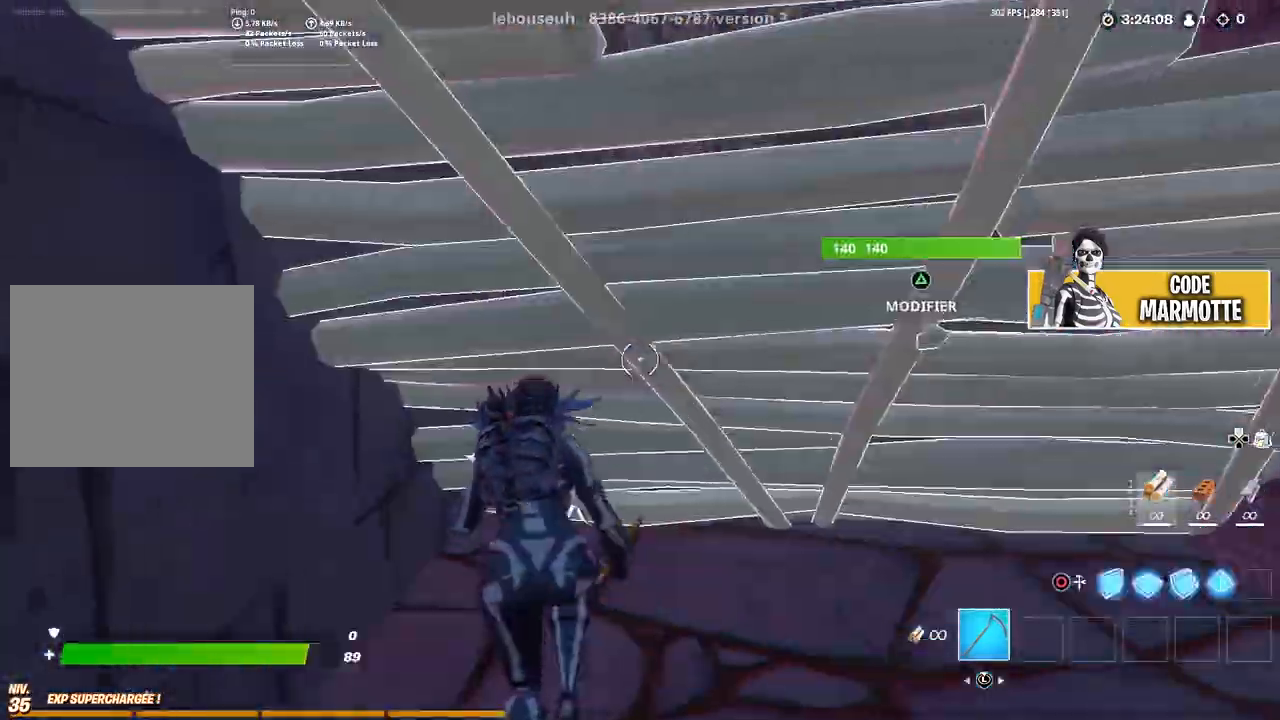
{"buttons": ["R2"], "left_stick": "center", "right_stick": "right", "events": [[100, "TRIANGLE", "down"], [100, "left_stick", "center"], [117, "L2", "up"], [133, "R2", "down"], [133, "right_stick", "down-left"], [167, "left_stick", "right"], [200, "right_stick", "down-right"], [217, "TRIANGLE", "up"], [283, "right_stick", "up"], [300, "L2", "down"], [317, "R2", "up"], [317, "left_stick", "center"], [383, "TRIANGLE", "down"], [400, "right_stick", "down-right"], [417, "L2", "up"], [417, "R2", "down"], [483, "right_stick", "right"], [500, "TRIANGLE", "up"]]}
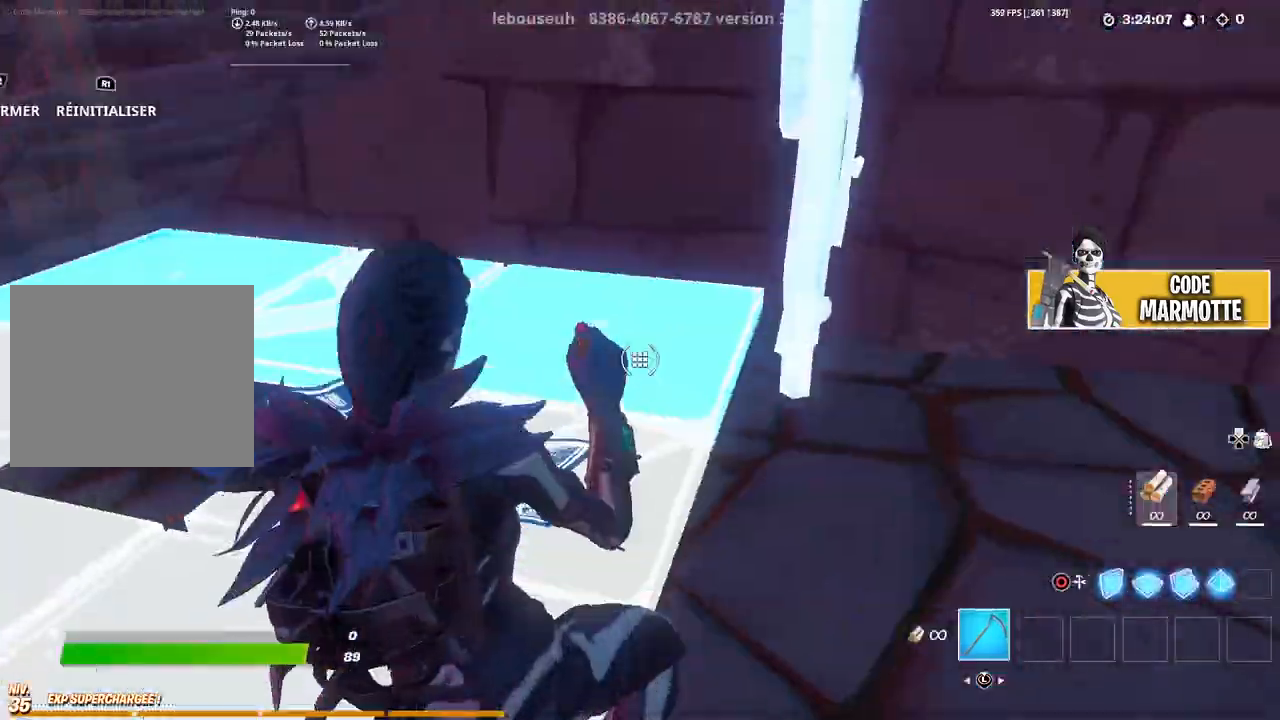
{"buttons": ["R2"], "left_stick": "left", "right_stick": "right", "events": [[17, "left_stick", "left"], [17, "right_stick", "down-right"], [33, "right_stick", "up-left"], [83, "L2", "down"], [83, "R2", "up"], [200, "right_stick", "center"], [233, "L2", "up"], [300, "right_stick", "up-left"], [383, "TRIANGLE", "down"], [400, "R2", "down"], [400, "right_stick", "down-left"], [450, "right_stick", "down-right"], [483, "TRIANGLE", "up"], [500, "right_stick", "right"]]}
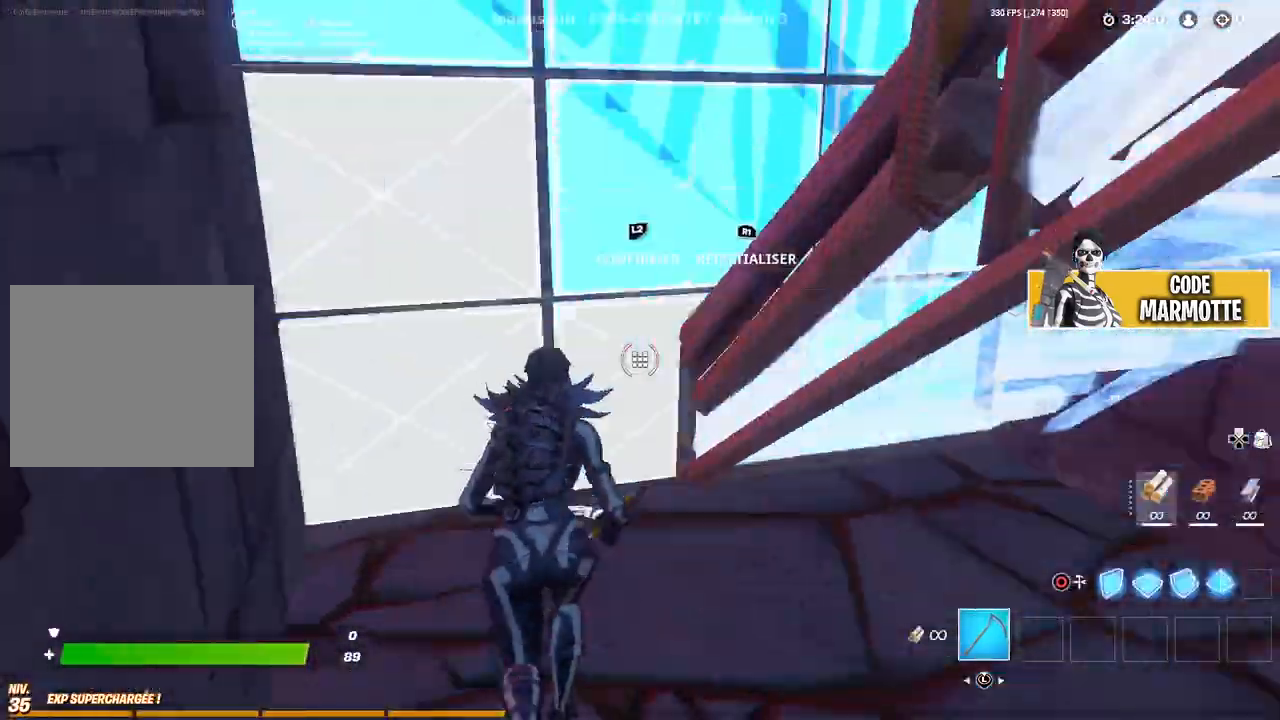
{"buttons": [], "left_stick": "left", "right_stick": "center", "events": [[17, "right_stick", "up-right"], [67, "right_stick", "up-left"], [100, "L2", "down"], [117, "R2", "up"], [150, "right_stick", "down"], [167, "TRIANGLE", "down"], [233, "L2", "up"], [250, "TRIANGLE", "up"], [300, "R2", "down"], [333, "right_stick", "up-left"], [433, "right_stick", "center"], [483, "R2", "up"]]}
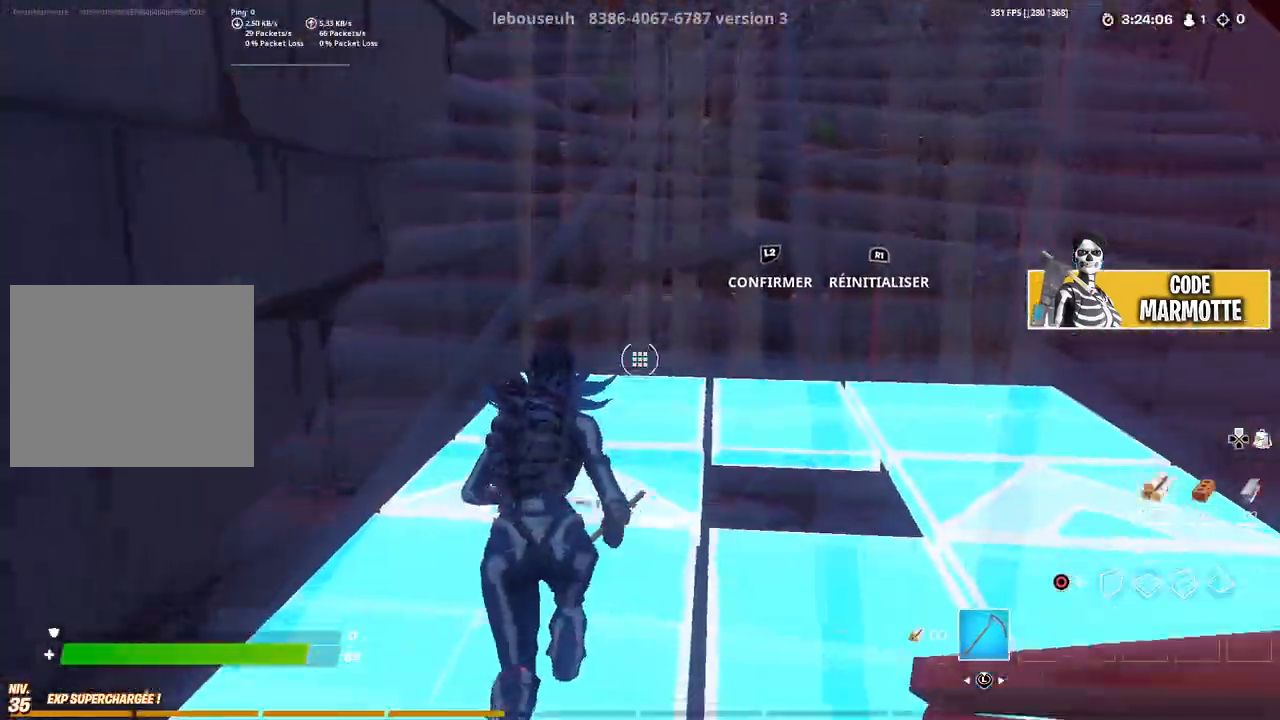
{"buttons": ["R2"], "left_stick": "right", "right_stick": "right", "events": [[100, "left_stick", "center"], [250, "L2", "down"], [350, "TRIANGLE", "down"], [367, "L2", "up"], [383, "R2", "down"], [383, "right_stick", "down"], [400, "left_stick", "right"], [467, "TRIANGLE", "up"], [483, "right_stick", "right"]]}
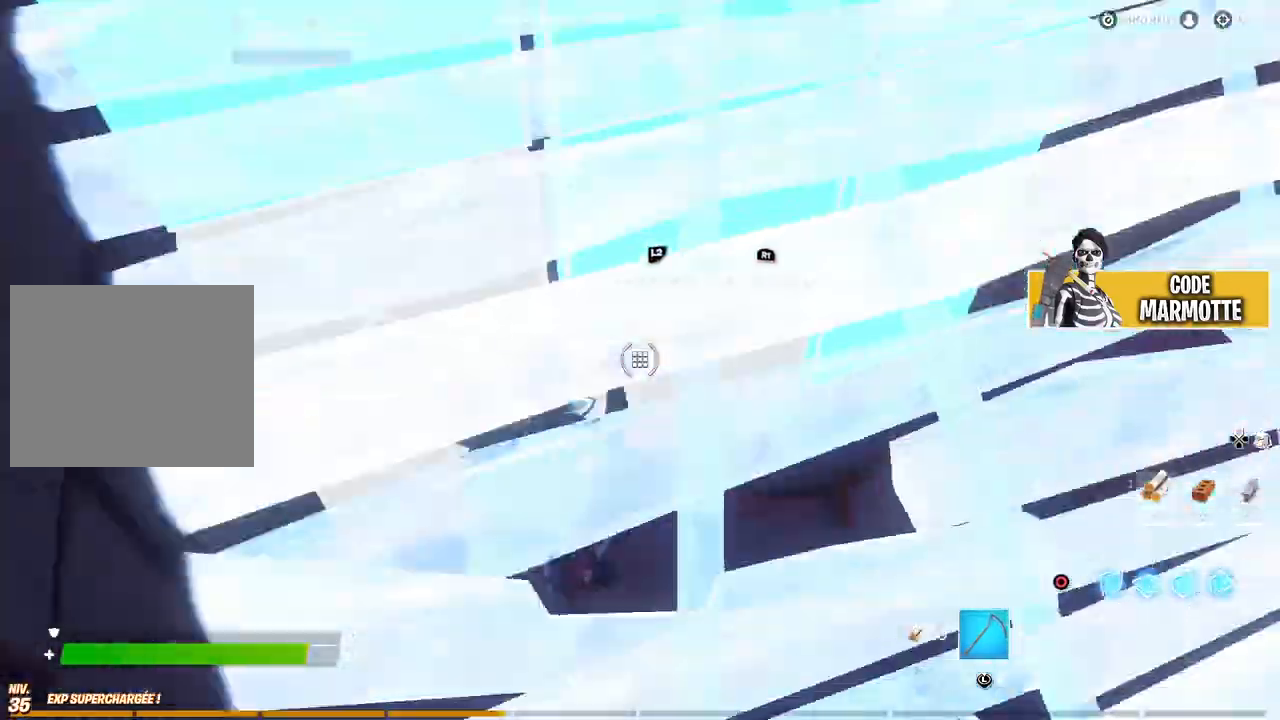
{"buttons": [], "left_stick": "left", "right_stick": "center", "events": [[33, "right_stick", "up"], [50, "L2", "down"], [67, "left_stick", "center"], [100, "R2", "up"], [150, "TRIANGLE", "down"], [167, "right_stick", "down"], [200, "L2", "up"], [233, "TRIANGLE", "up"], [233, "left_stick", "left"], [283, "R2", "down"], [300, "right_stick", "up-left"], [433, "right_stick", "center"], [467, "R2", "up"]]}
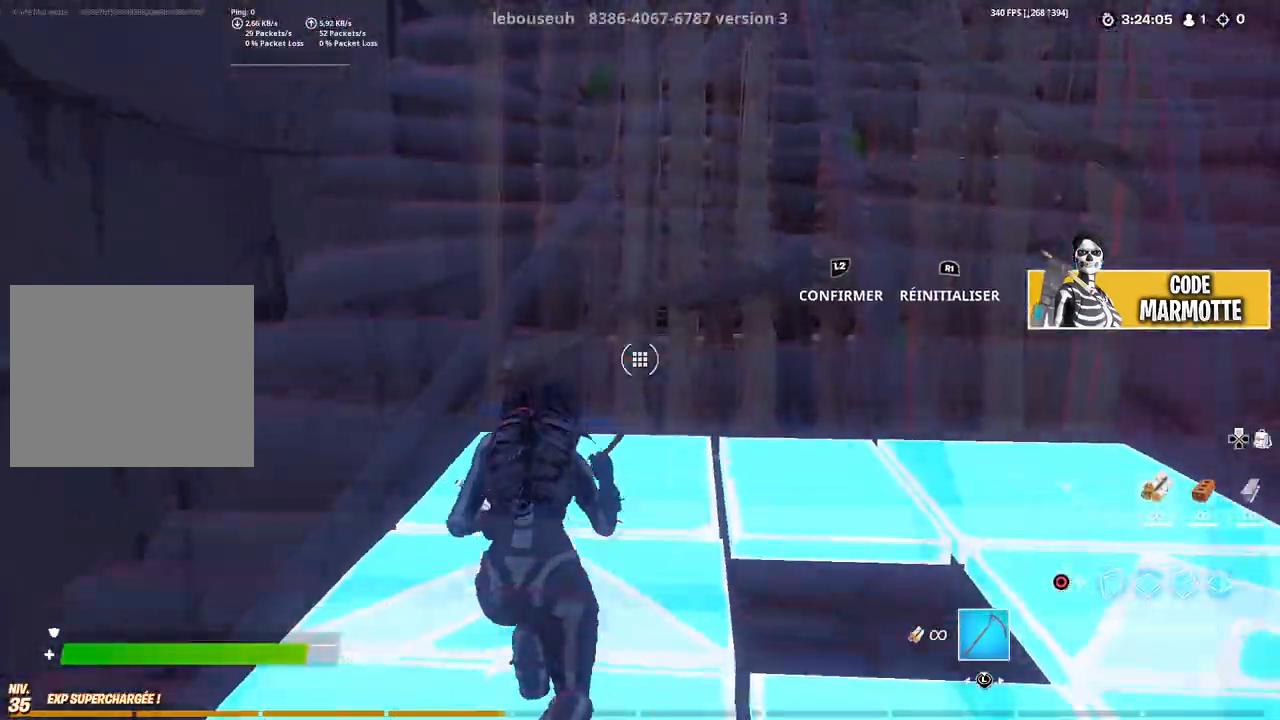
{"buttons": ["TRIANGLE", "L2"], "left_stick": "center", "right_stick": "down-right", "events": [[83, "L2", "down"], [100, "left_stick", "center"], [183, "TRIANGLE", "down"], [183, "right_stick", "down-left"], [200, "L2", "up"], [200, "left_stick", "right"], [217, "R2", "down"], [267, "right_stick", "down-right"], [317, "TRIANGLE", "up"], [367, "right_stick", "up"], [383, "L2", "down"], [417, "left_stick", "center"], [433, "R2", "up"], [483, "TRIANGLE", "down"], [500, "right_stick", "down-right"]]}
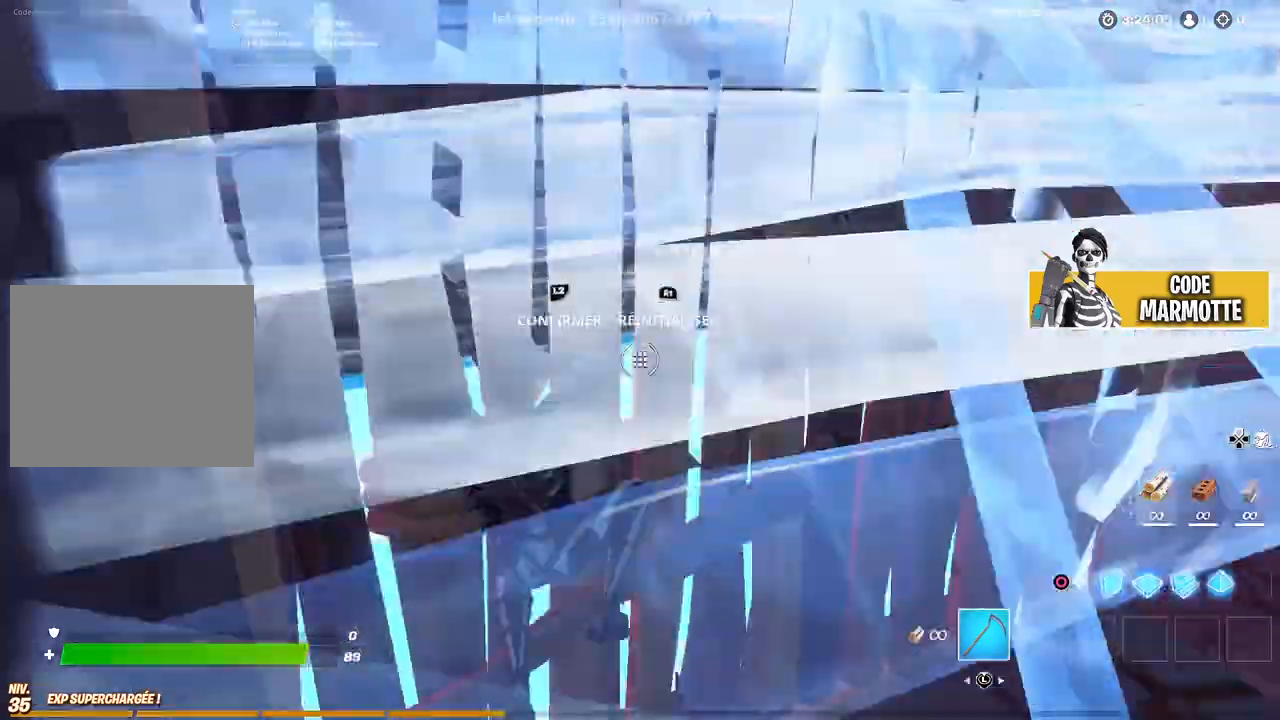
{"buttons": ["TRIANGLE"], "left_stick": "left", "right_stick": "left", "events": [[17, "L2", "up"], [67, "TRIANGLE", "up"], [100, "R2", "down"], [100, "right_stick", "up-left"], [250, "right_stick", "center"], [267, "R2", "up"], [400, "L2", "down"], [400, "left_stick", "left"], [433, "right_stick", "up"], [483, "TRIANGLE", "down"], [500, "L2", "up"], [500, "right_stick", "left"]]}
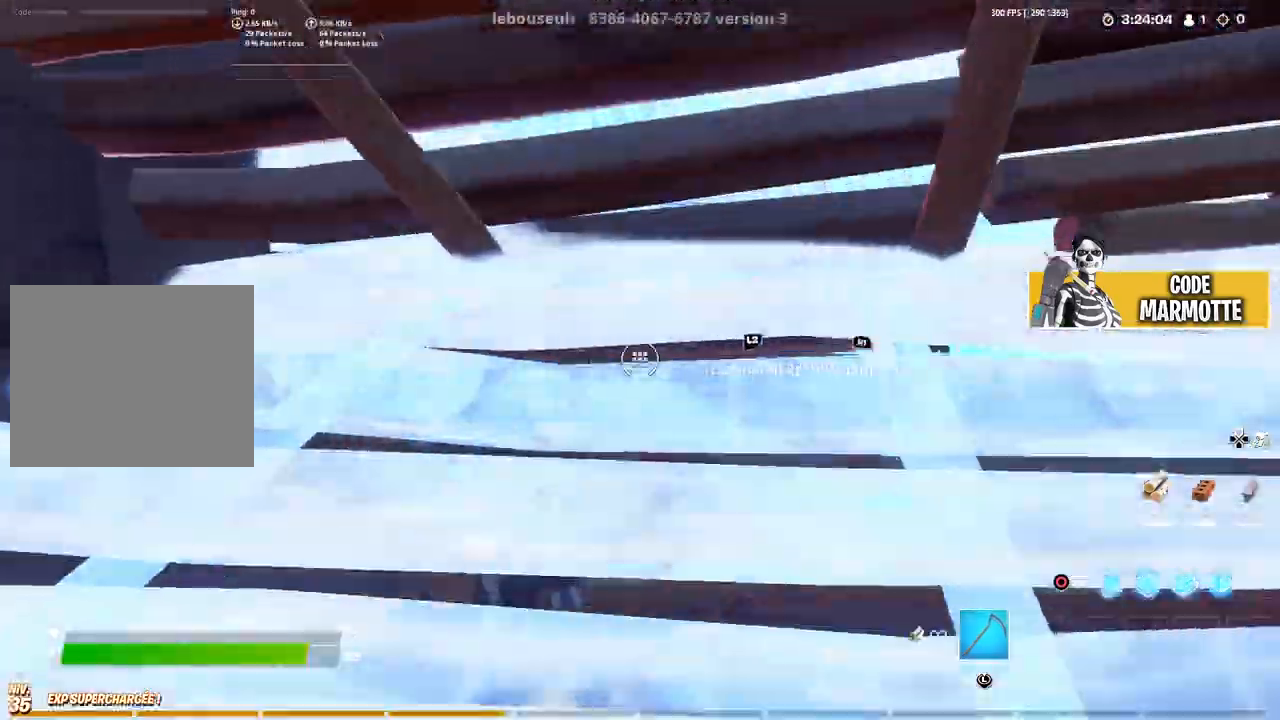
{"buttons": ["R2"], "left_stick": "left", "right_stick": "up-left", "events": [[17, "R2", "down"], [33, "right_stick", "down"], [50, "left_stick", "center"], [100, "TRIANGLE", "up"], [100, "right_stick", "right"], [150, "right_stick", "up"], [183, "L2", "down"], [217, "R2", "up"], [217, "left_stick", "left"], [250, "right_stick", "down"], [267, "TRIANGLE", "down"], [300, "L2", "up"], [350, "TRIANGLE", "up"], [400, "R2", "down"], [433, "right_stick", "up-left"]]}
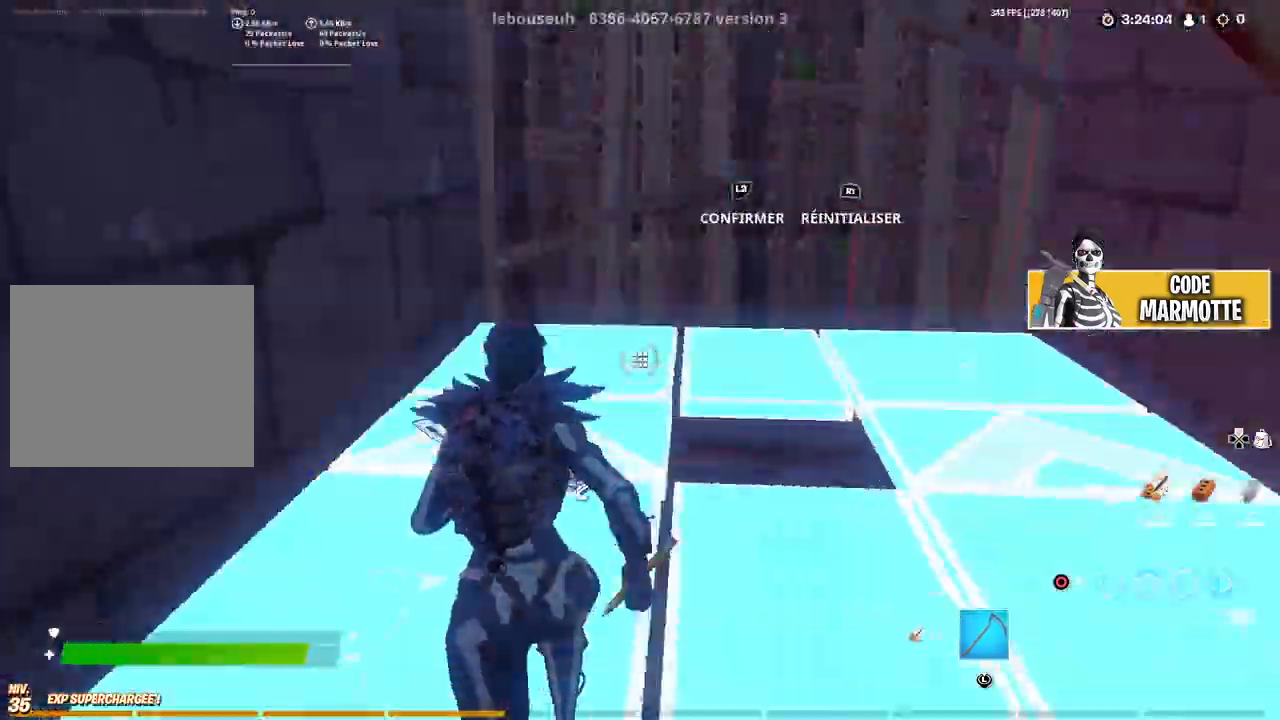
{"buttons": ["TRIANGLE", "R2"], "left_stick": "right", "right_stick": "down", "events": [[33, "right_stick", "center"], [83, "R2", "up"], [100, "left_stick", "center"], [283, "L2", "down"], [400, "L2", "up"], [400, "TRIANGLE", "down"], [400, "left_stick", "right"], [433, "R2", "down"], [433, "right_stick", "down"]]}
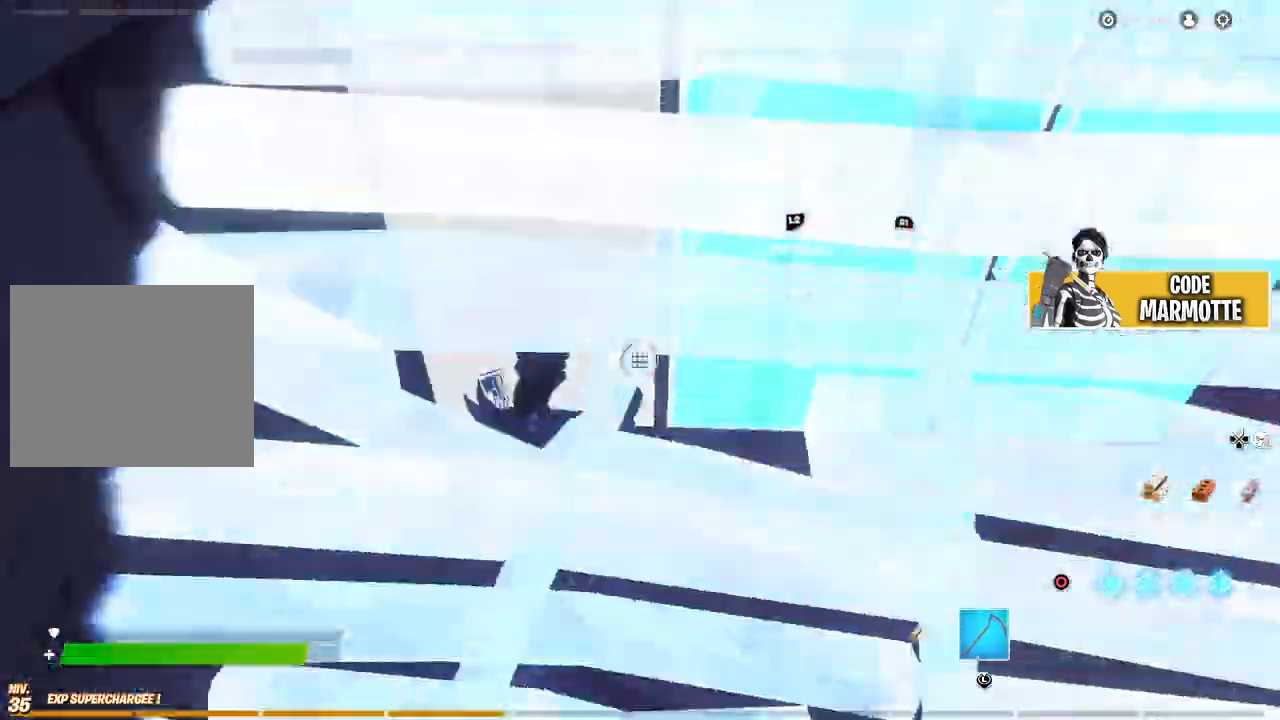
{"buttons": ["R2"], "left_stick": "left", "right_stick": "center", "events": [[17, "TRIANGLE", "up"], [67, "right_stick", "up"], [133, "L2", "down"], [133, "left_stick", "center"], [167, "R2", "up"], [217, "TRIANGLE", "down"], [217, "right_stick", "down"], [267, "L2", "up"], [300, "TRIANGLE", "up"], [300, "left_stick", "left"], [350, "R2", "down"], [350, "right_stick", "up-left"], [483, "right_stick", "center"]]}
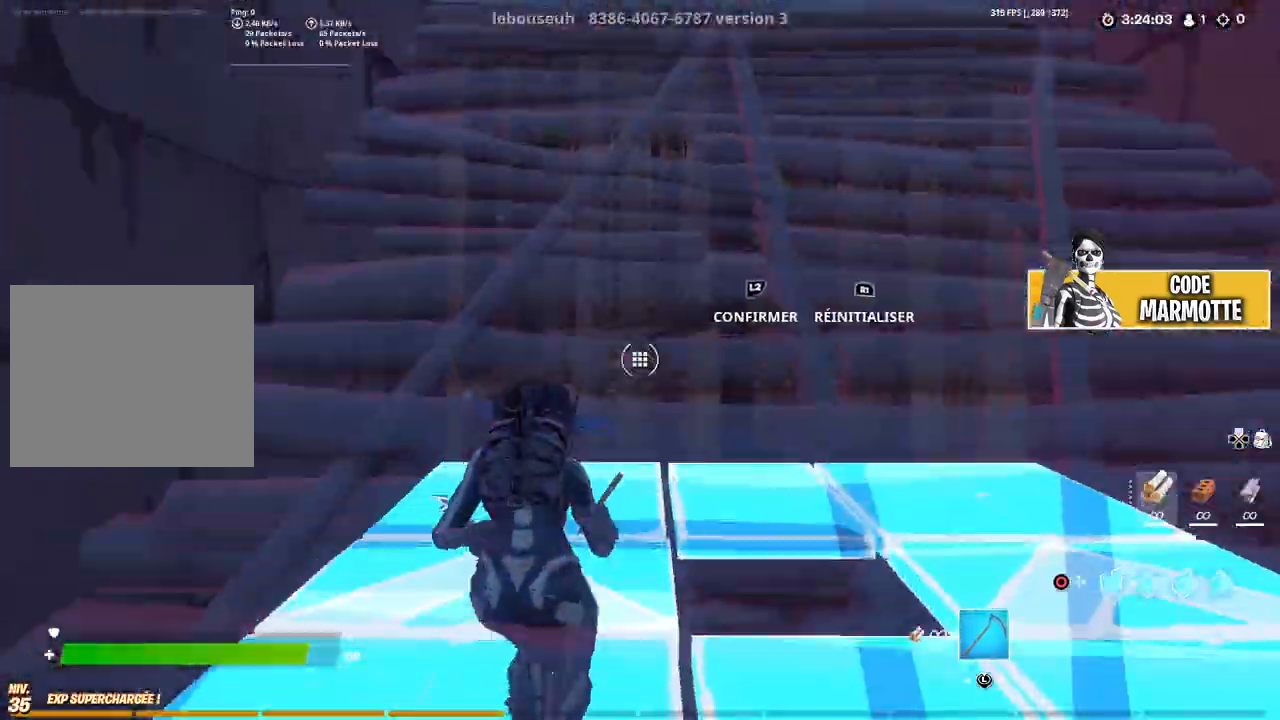
{"buttons": ["L2", "R2"], "left_stick": "left", "right_stick": "up-left", "events": [[17, "R2", "up"], [150, "L2", "down"], [233, "TRIANGLE", "down"], [267, "L2", "up"], [267, "R2", "down"], [283, "right_stick", "down"], [300, "left_stick", "right"], [367, "TRIANGLE", "up"], [467, "L2", "down"], [467, "right_stick", "up-left"], [483, "left_stick", "left"]]}
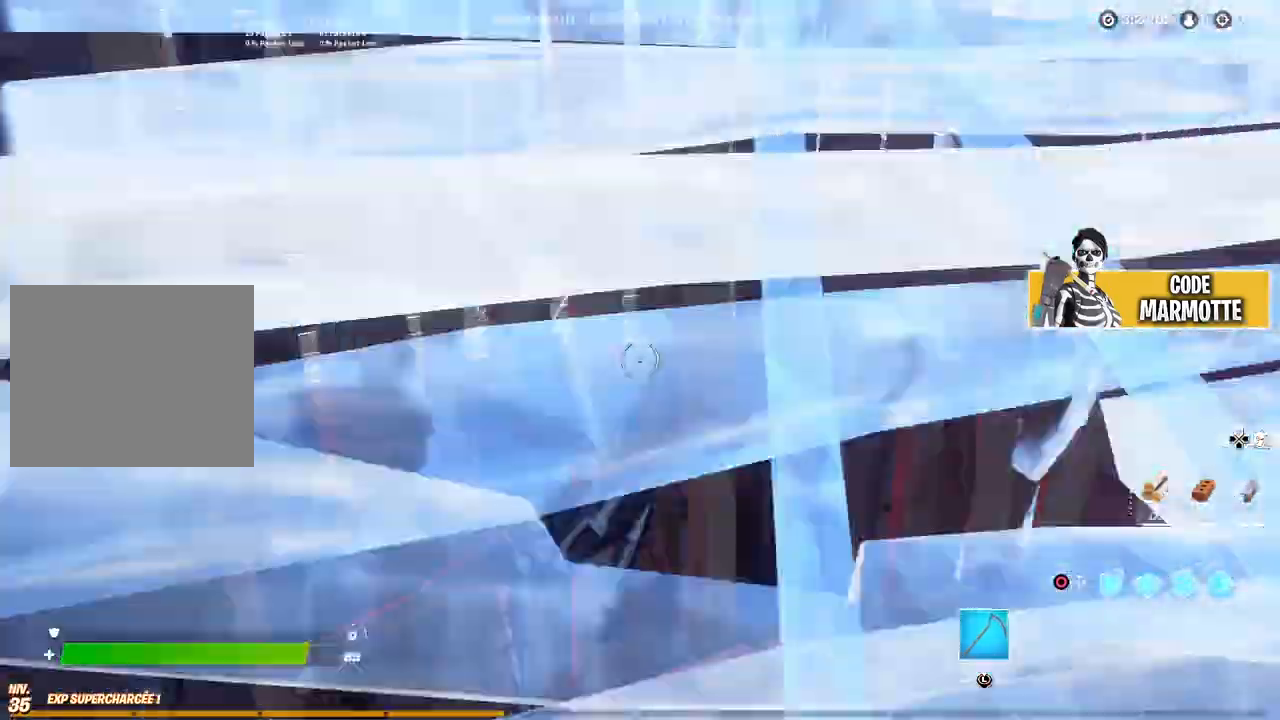
{"buttons": ["L2"], "left_stick": "left", "right_stick": "up", "events": [[17, "R2", "up"], [50, "TRIANGLE", "down"], [83, "L2", "up"], [83, "right_stick", "down"], [150, "TRIANGLE", "up"], [183, "R2", "down"], [200, "right_stick", "up-left"], [350, "R2", "up"], [350, "right_stick", "center"], [467, "L2", "down"], [500, "right_stick", "up"]]}
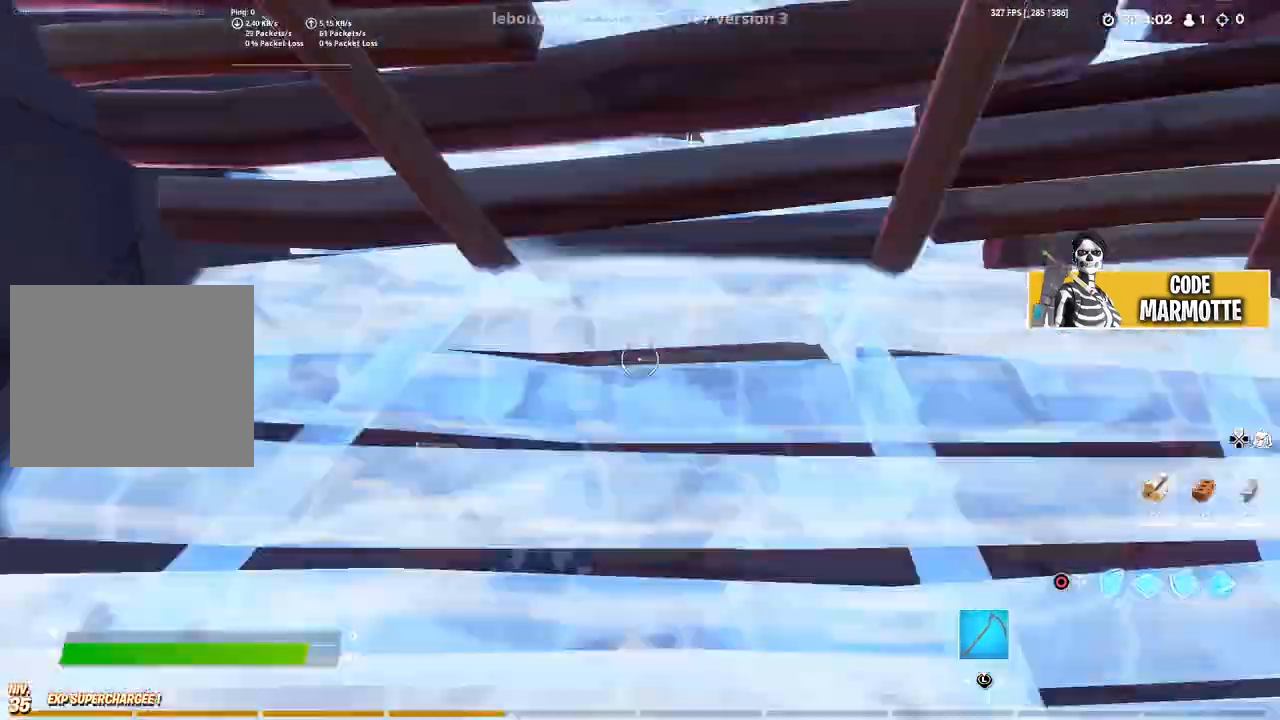
{"buttons": [], "left_stick": "left", "right_stick": "down", "events": [[67, "TRIANGLE", "down"], [83, "L2", "up"], [100, "R2", "down"], [100, "left_stick", "center"], [117, "right_stick", "down"], [183, "TRIANGLE", "up"], [200, "right_stick", "right"], [250, "right_stick", "up"], [300, "L2", "down"], [300, "left_stick", "left"], [317, "R2", "up"], [367, "TRIANGLE", "down"], [367, "right_stick", "down"], [417, "L2", "up"], [467, "TRIANGLE", "up"]]}
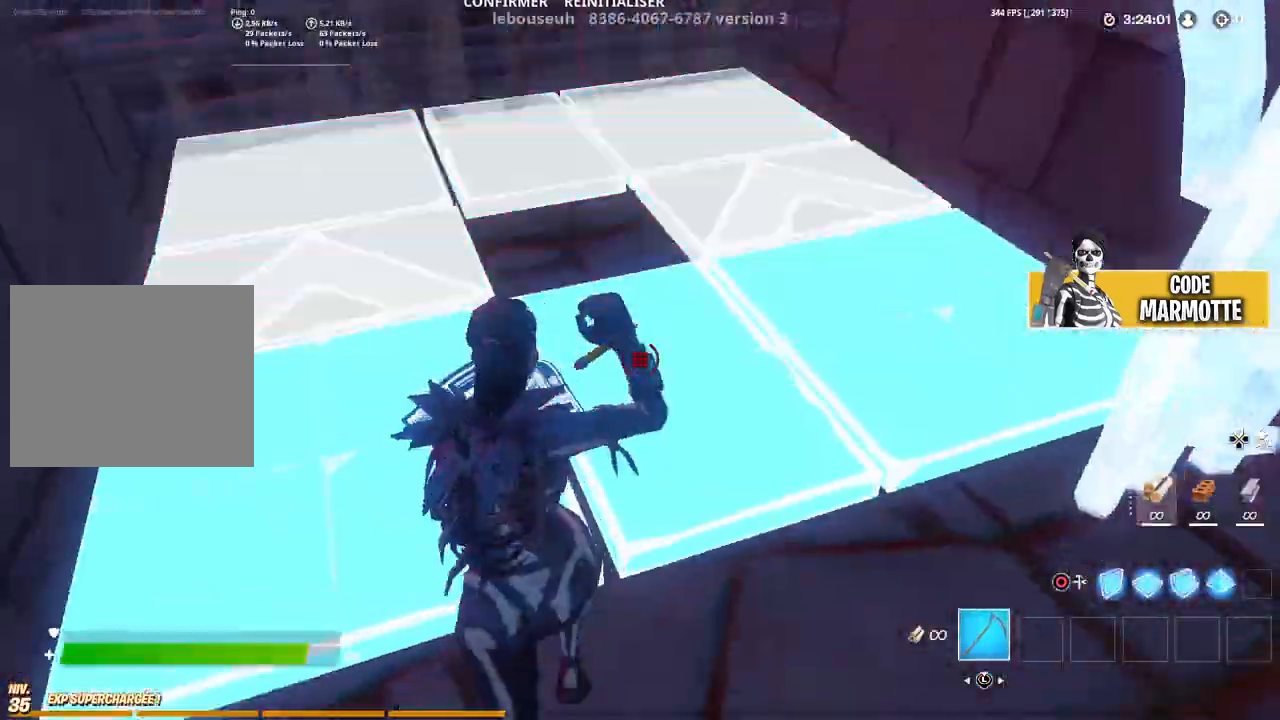
{"buttons": ["TRIANGLE", "R2"], "left_stick": "right", "right_stick": "center", "events": [[17, "R2", "down"], [50, "right_stick", "up-left"], [150, "right_stick", "center"], [200, "R2", "up"], [217, "left_stick", "center"], [383, "L2", "down"], [433, "left_stick", "right"], [467, "TRIANGLE", "down"], [483, "L2", "up"], [500, "R2", "down"]]}
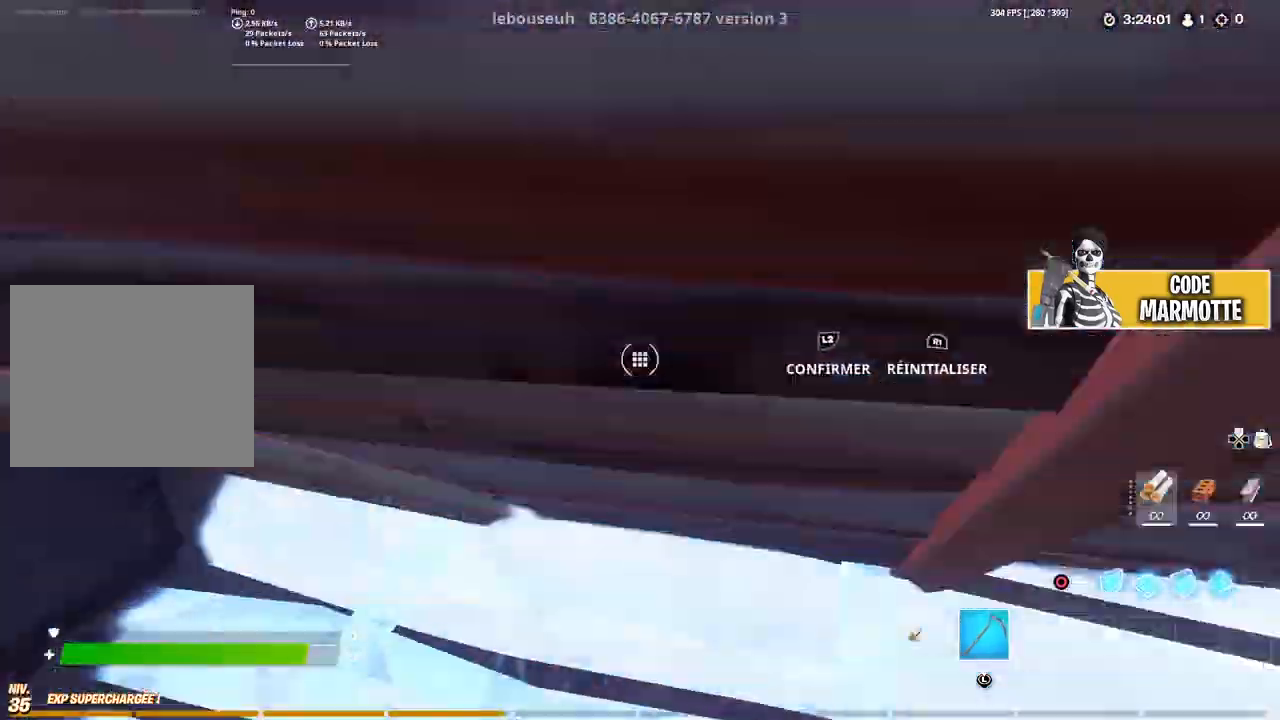
{"buttons": [], "left_stick": "right", "right_stick": "center", "events": [[17, "right_stick", "down"], [83, "left_stick", "down-right"], [100, "TRIANGLE", "up"], [150, "right_stick", "up"], [200, "L2", "down"], [233, "R2", "up"], [233, "left_stick", "right"], [267, "right_stick", "down"], [317, "CIRCLE", "down"], [317, "L2", "up"], [383, "right_stick", "center"], [417, "CIRCLE", "up"]]}
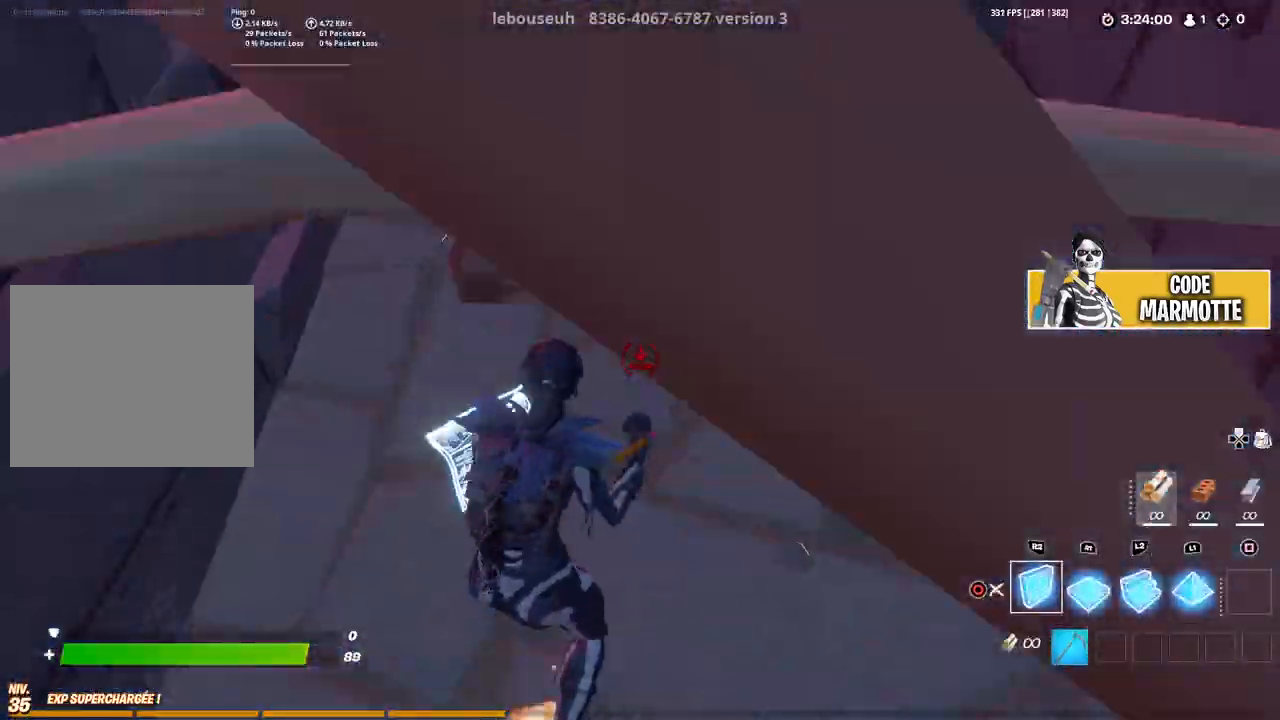
{"buttons": [], "left_stick": "center", "right_stick": "up", "events": [[83, "left_stick", "center"], [217, "L2", "down"], [283, "CIRCLE", "down"], [317, "L2", "up"], [367, "CIRCLE", "up"], [417, "right_stick", "up"]]}
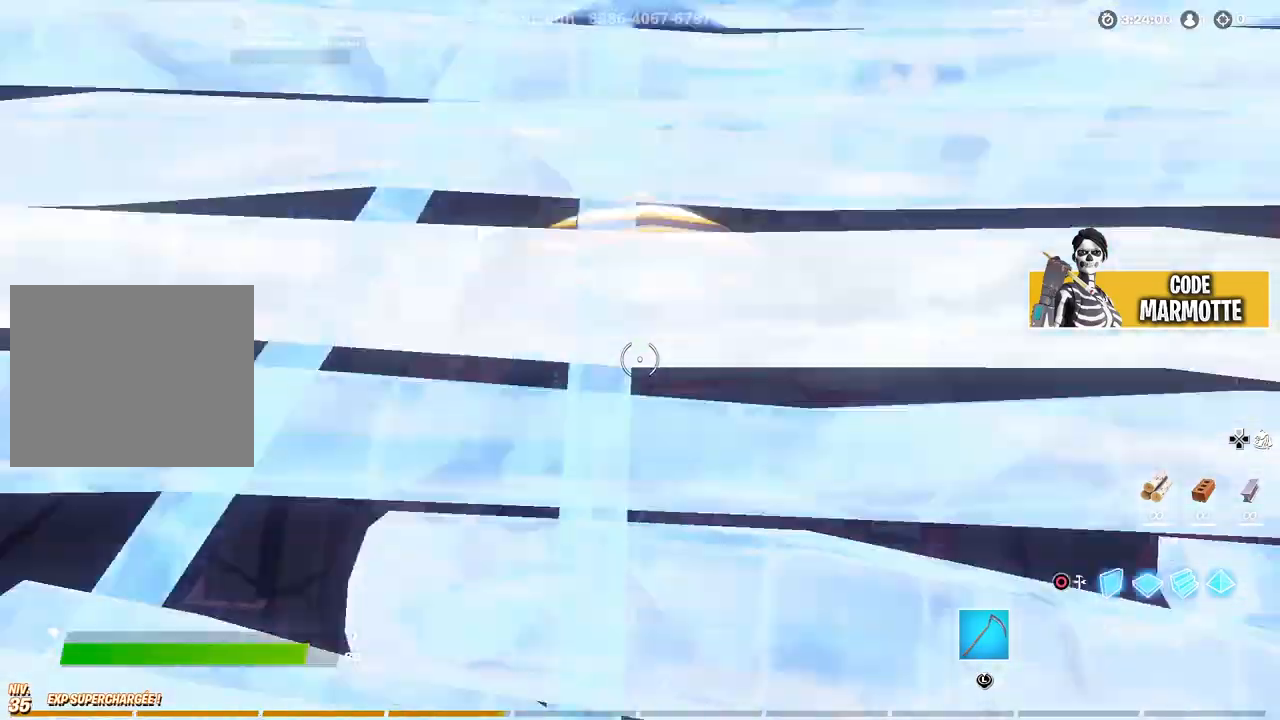
{"buttons": [], "left_stick": "center", "right_stick": "center", "events": [[67, "right_stick", "center"], [217, "right_stick", "up-left"], [283, "right_stick", "center"]]}
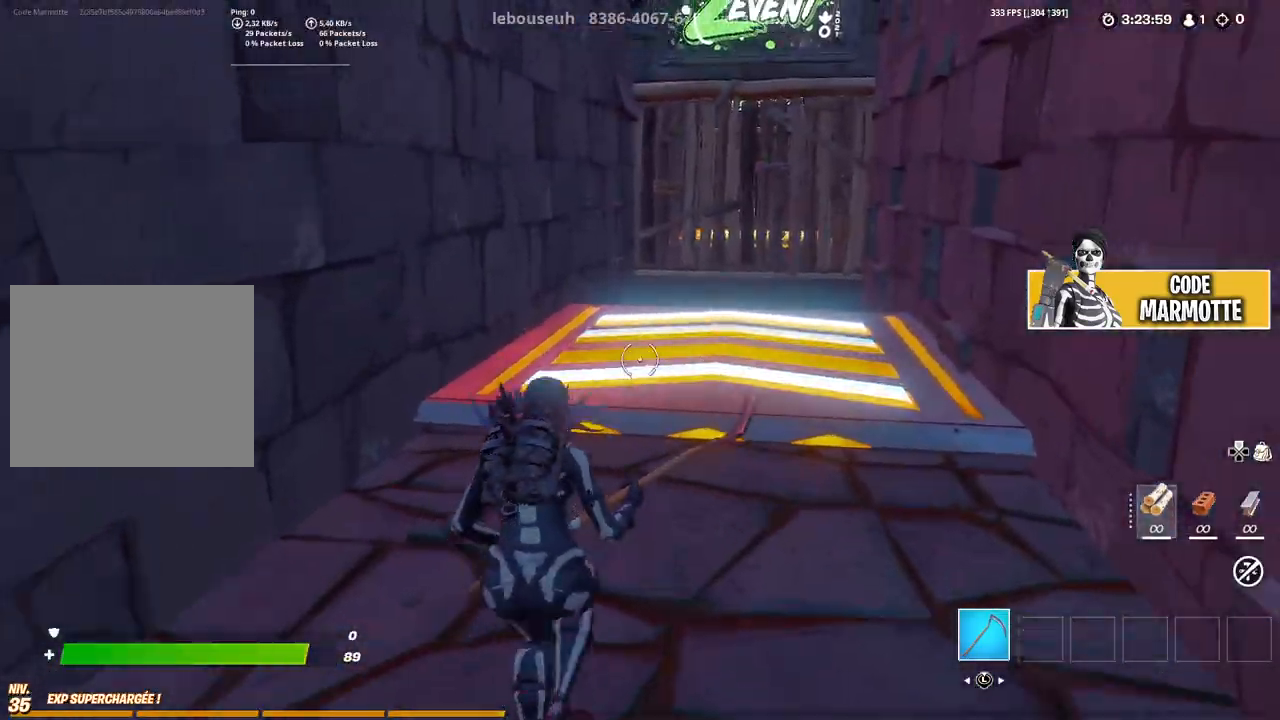
{"buttons": [], "left_stick": "center", "right_stick": "center", "events": [[17, "right_stick", "up"], [167, "right_stick", "center"], [233, "left_stick", "right"], [300, "left_stick", "center"]]}
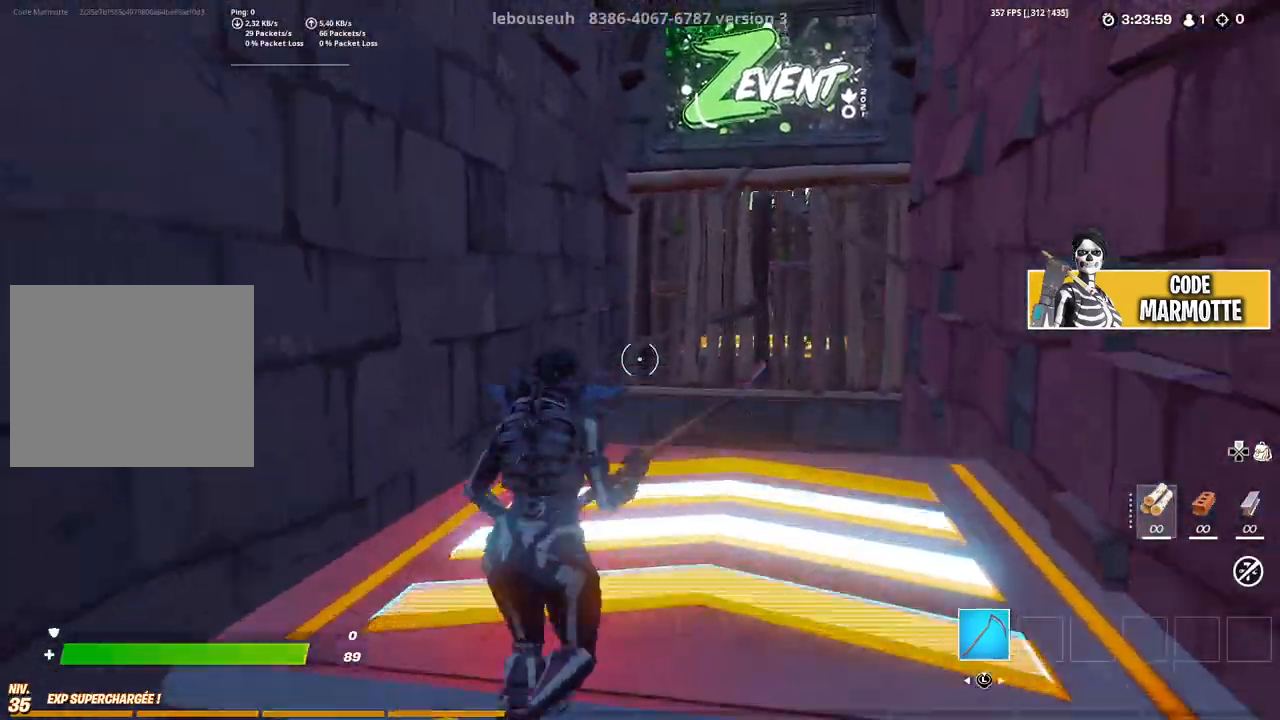
{"buttons": [], "left_stick": "center", "right_stick": "left", "events": [[333, "TRIANGLE", "down"], [367, "R2", "down"], [367, "right_stick", "right"], [400, "left_stick", "right"], [450, "TRIANGLE", "up"], [450, "left_stick", "center"], [483, "right_stick", "left"], [500, "R2", "up"]]}
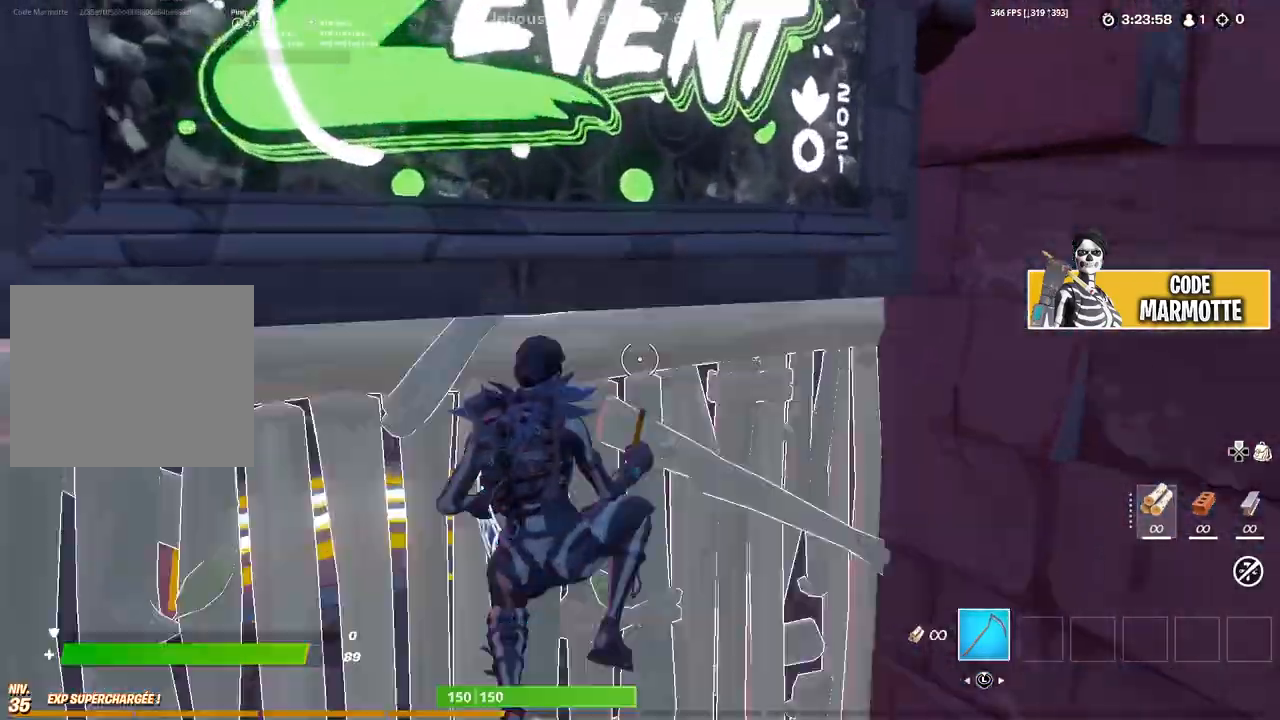
{"buttons": [], "left_stick": "center", "right_stick": "center", "events": [[17, "L2", "down"], [117, "right_stick", "center"], [133, "L2", "up"]]}
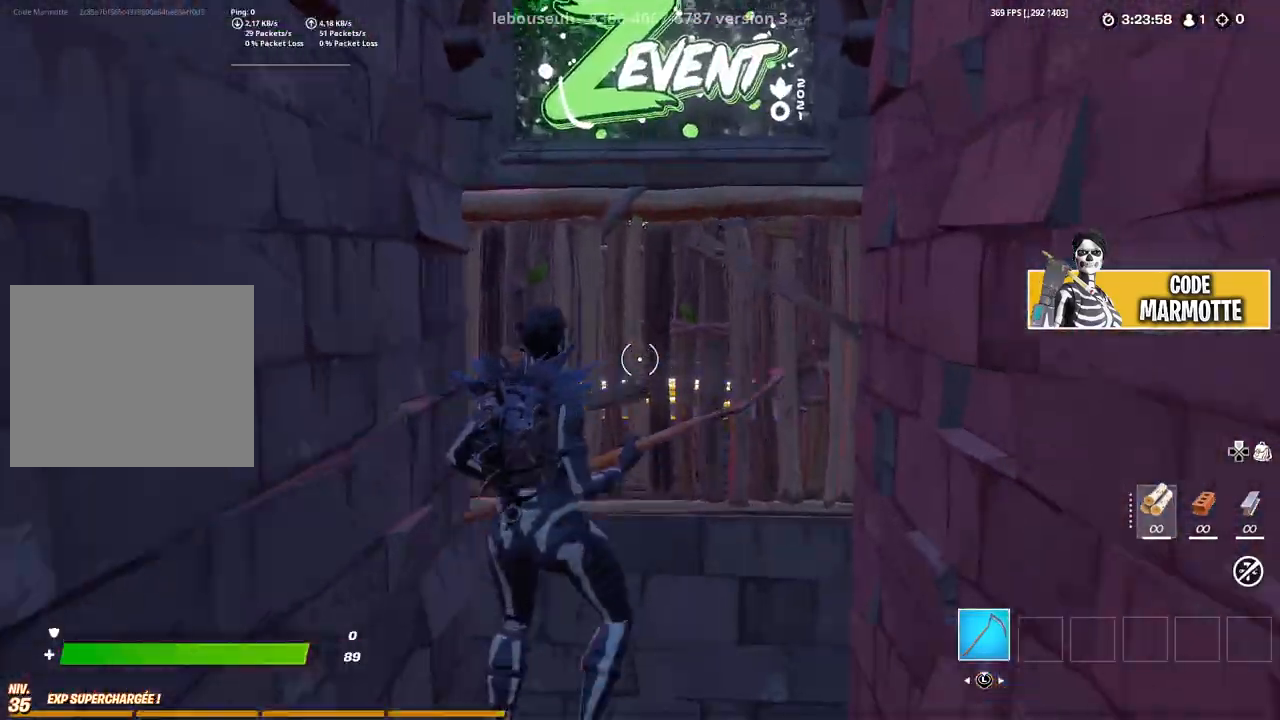
{"buttons": [], "left_stick": "center", "right_stick": "center", "events": [[100, "TRIANGLE", "down"], [117, "right_stick", "left"], [133, "R2", "down"], [217, "TRIANGLE", "up"], [217, "right_stick", "right"], [283, "L2", "down"], [317, "R2", "up"], [317, "right_stick", "center"], [367, "L2", "up"]]}
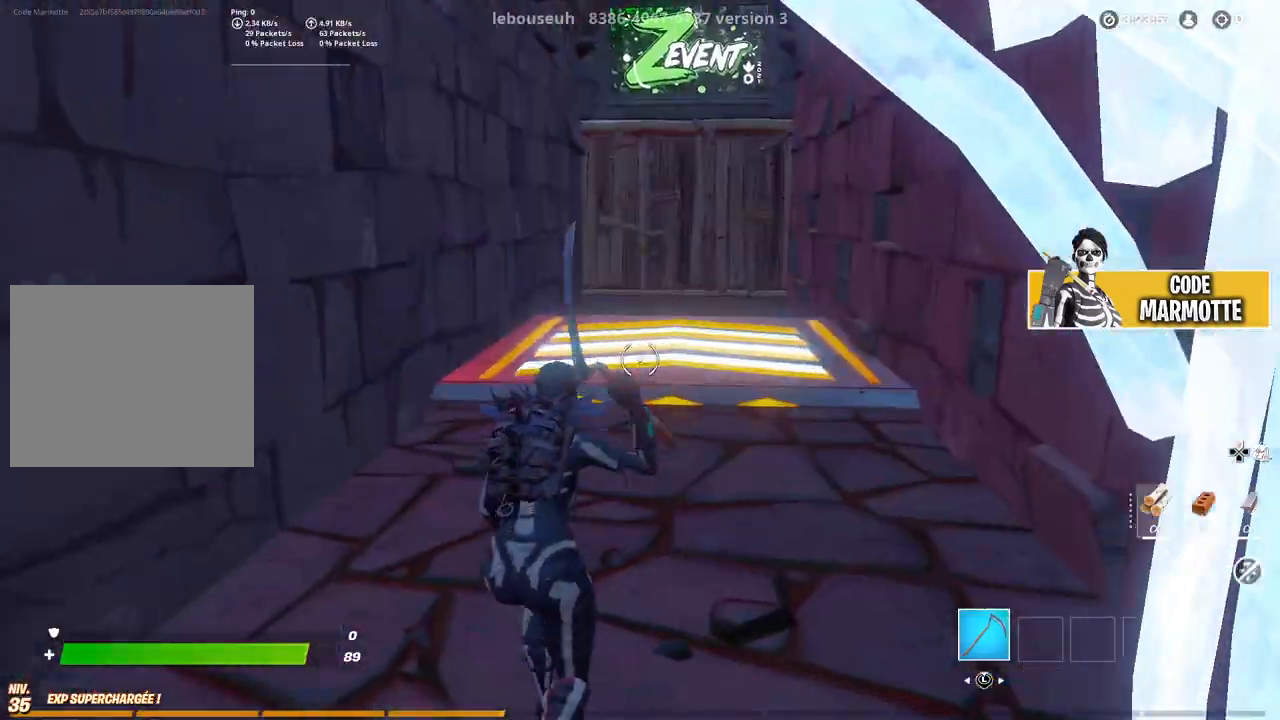
{"buttons": [], "left_stick": "center", "right_stick": "center", "events": []}
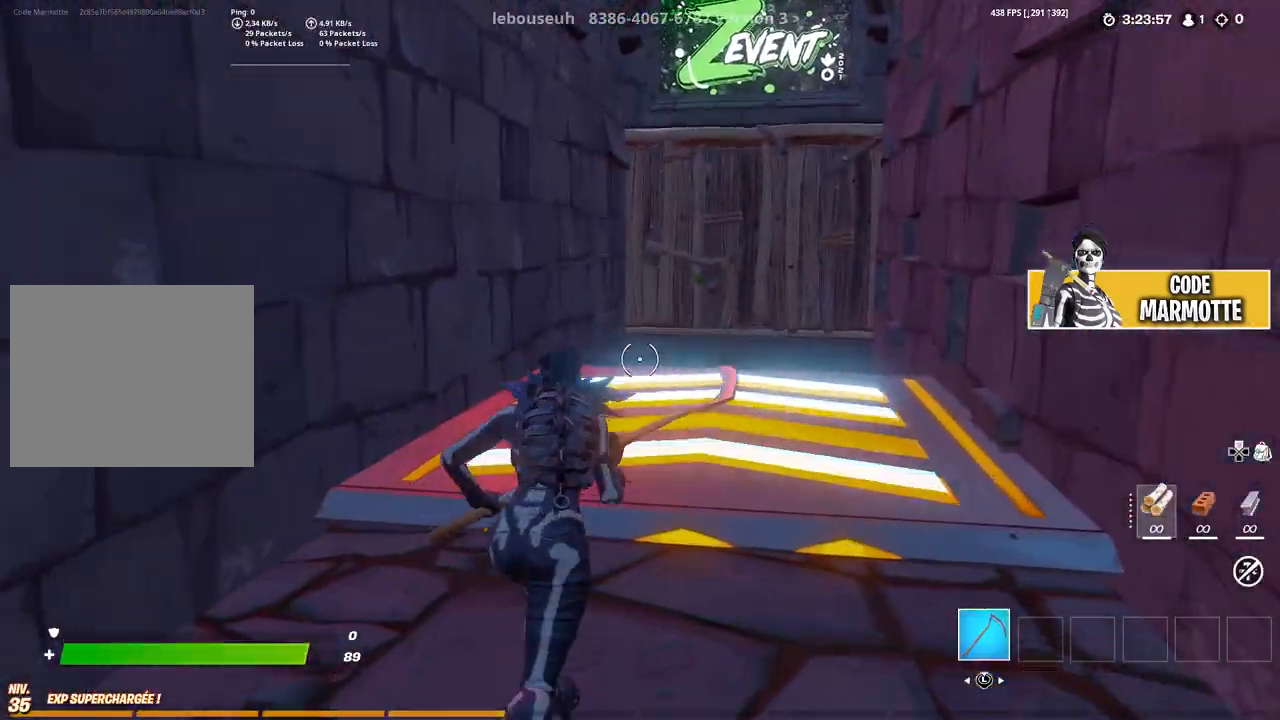
{"buttons": [], "left_stick": "center", "right_stick": "center", "events": []}